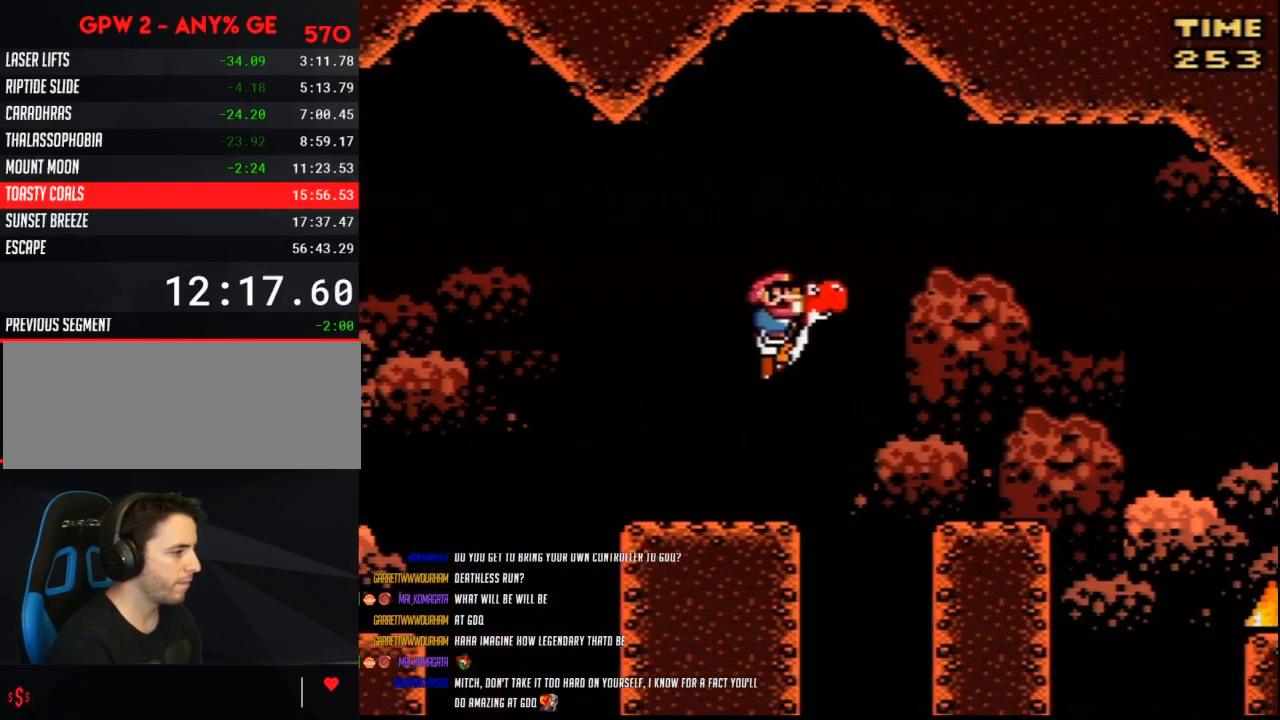
Gameplay with a controller (Nintendo layout); each line is a JSON object with the inputs held at the frame after it. "events" lists button and stick changes between this image and that frame as [ms after this image, input, new state], when the widget could be followed in between. Not read: L3 R3.
{"buttons": ["B", "Y", "DPAD_RIGHT"], "events": [[467, "B", "down"]]}
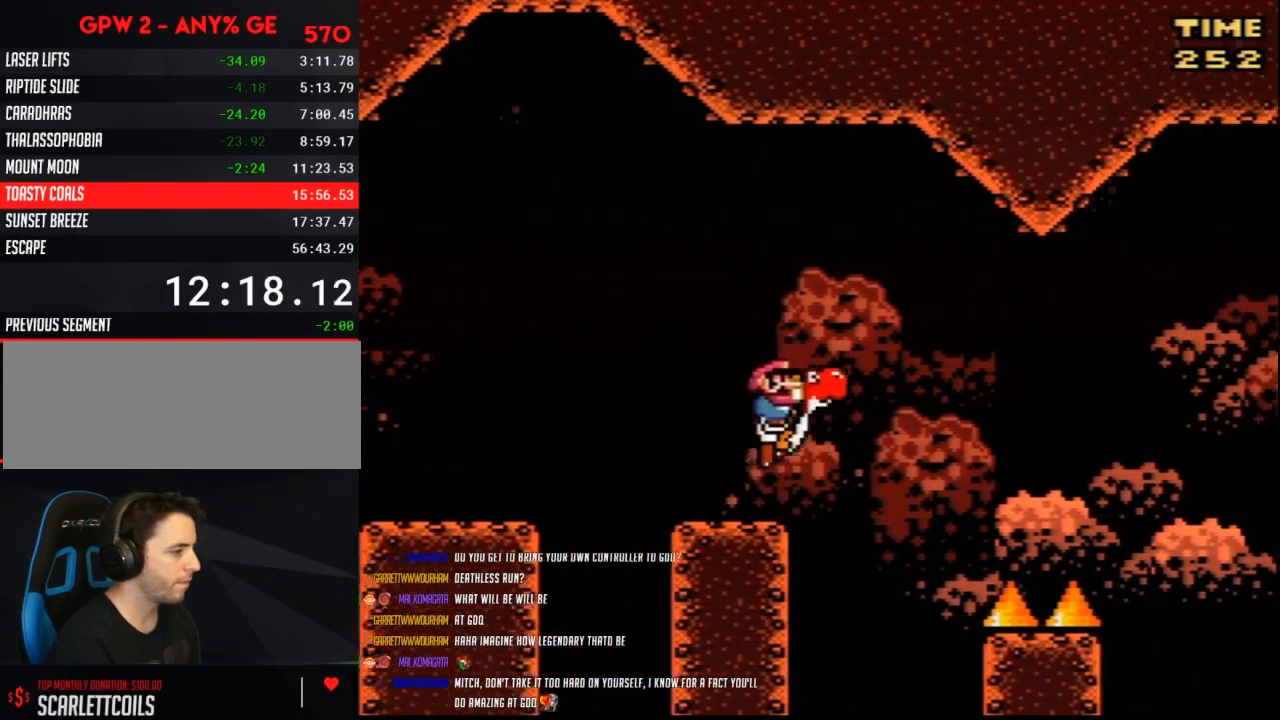
{"buttons": ["Y", "DPAD_RIGHT"], "events": [[33, "B", "up"], [367, "DPAD_LEFT", "down"], [367, "DPAD_RIGHT", "up"], [433, "DPAD_LEFT", "up"], [467, "DPAD_RIGHT", "down"]]}
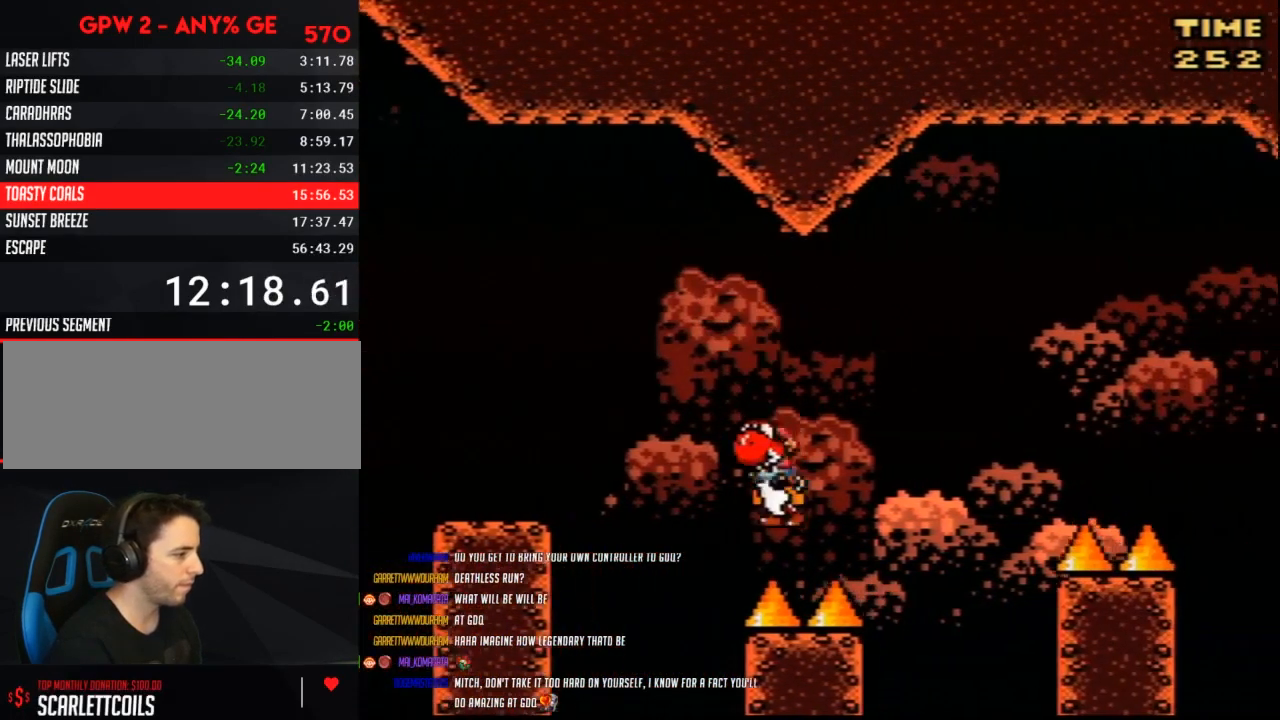
{"buttons": ["Y", "DPAD_RIGHT"], "events": [[150, "B", "down"], [250, "B", "up"]]}
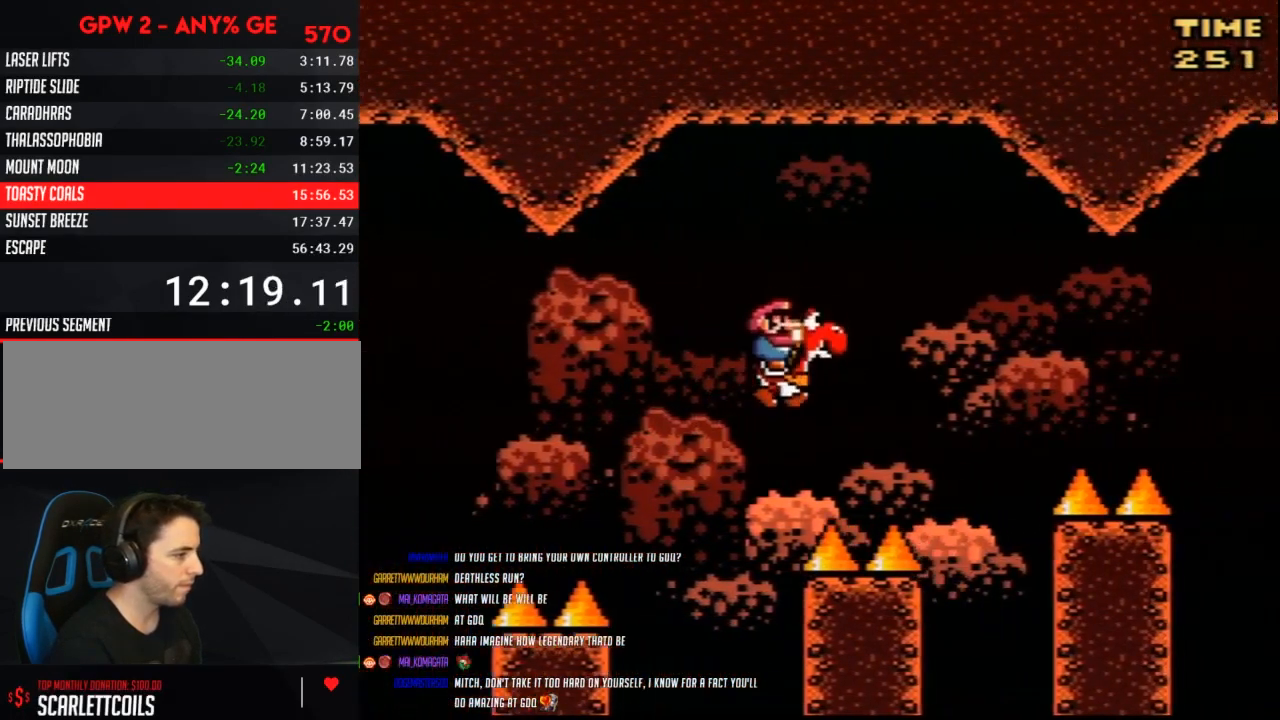
{"buttons": ["Y", "DPAD_RIGHT"], "events": [[250, "B", "down"], [317, "B", "up"]]}
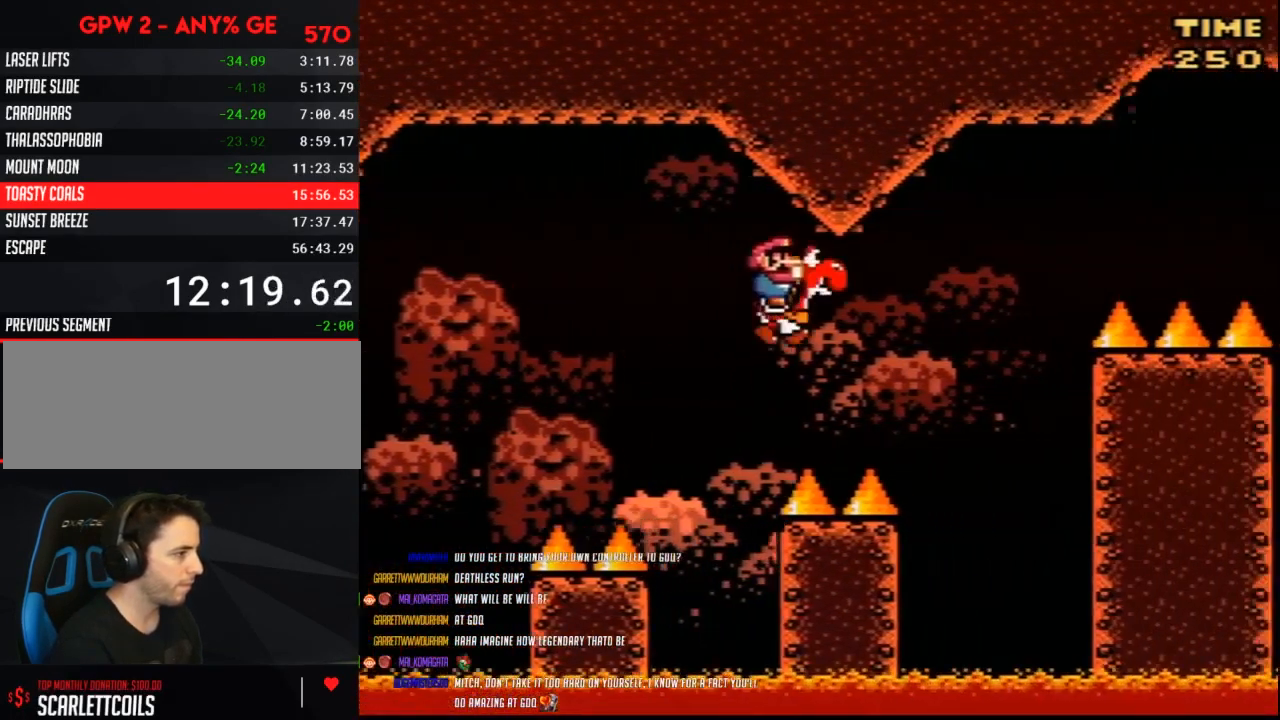
{"buttons": ["Y"], "events": [[83, "DPAD_RIGHT", "up"], [117, "DPAD_LEFT", "down"], [367, "DPAD_LEFT", "up"], [400, "DPAD_RIGHT", "down"], [500, "DPAD_RIGHT", "up"]]}
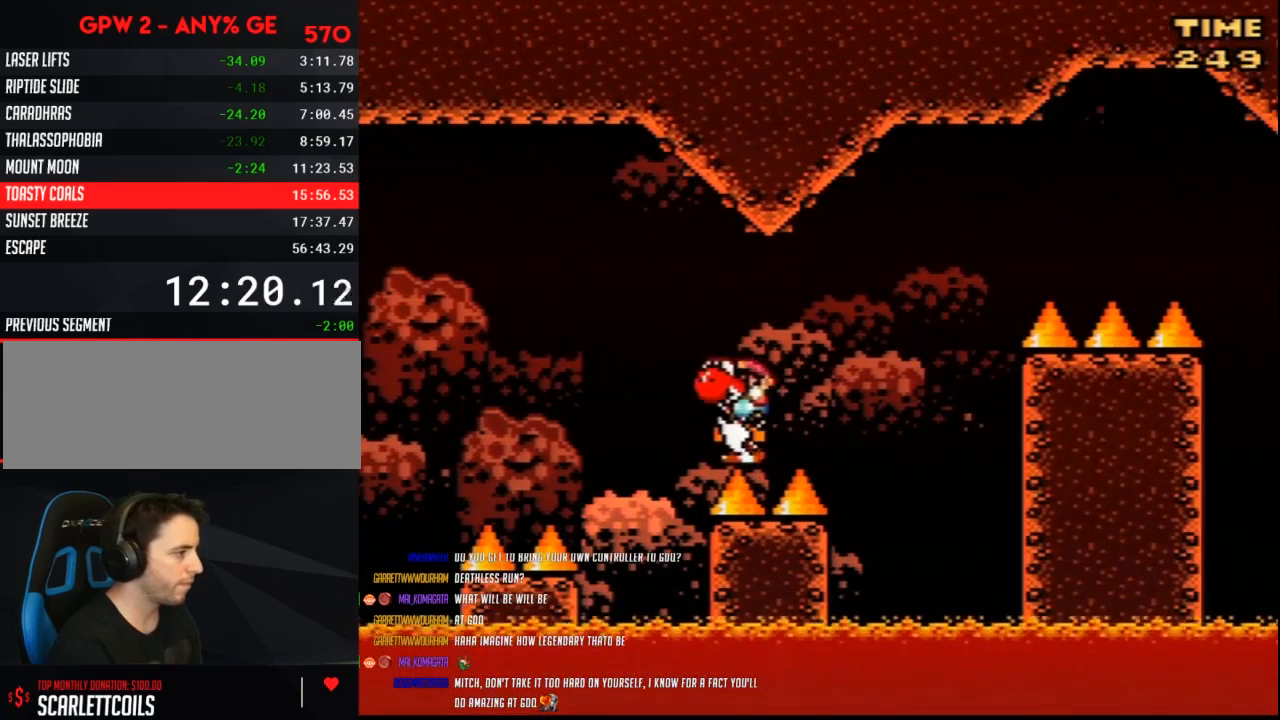
{"buttons": ["Y", "DPAD_RIGHT"], "events": [[400, "DPAD_RIGHT", "down"]]}
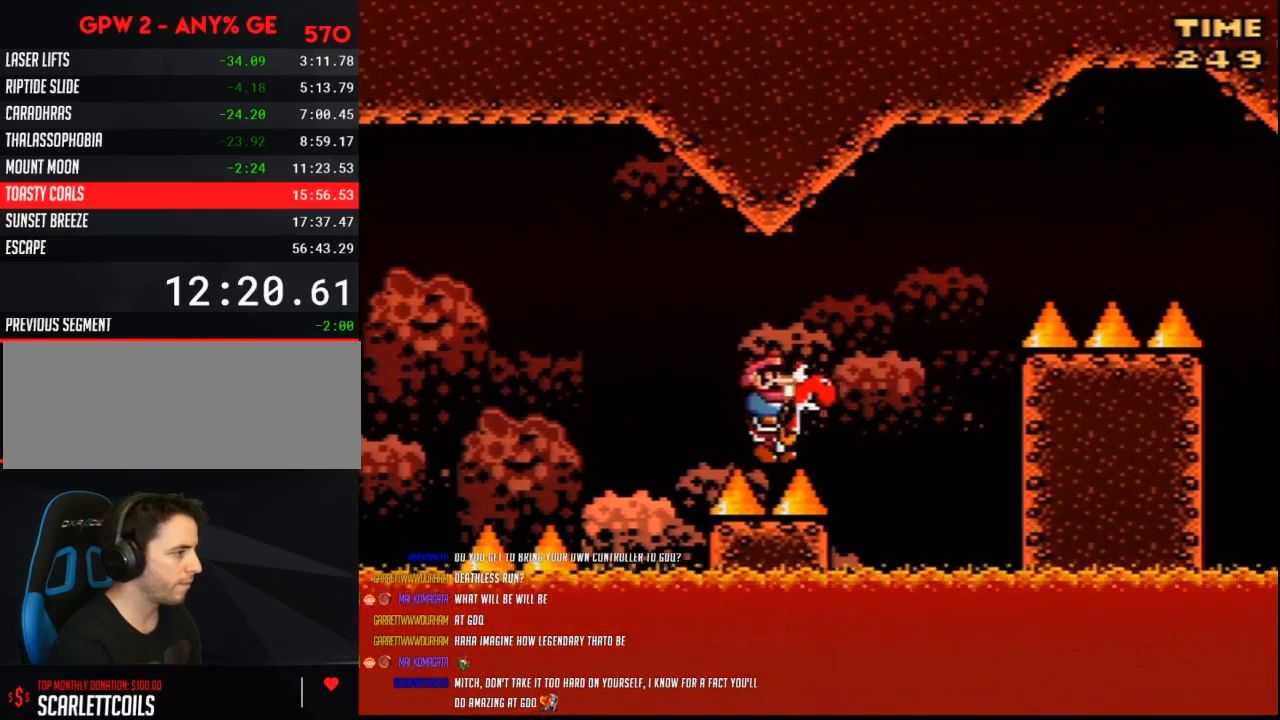
{"buttons": ["B", "Y", "DPAD_RIGHT"], "events": [[150, "B", "down"]]}
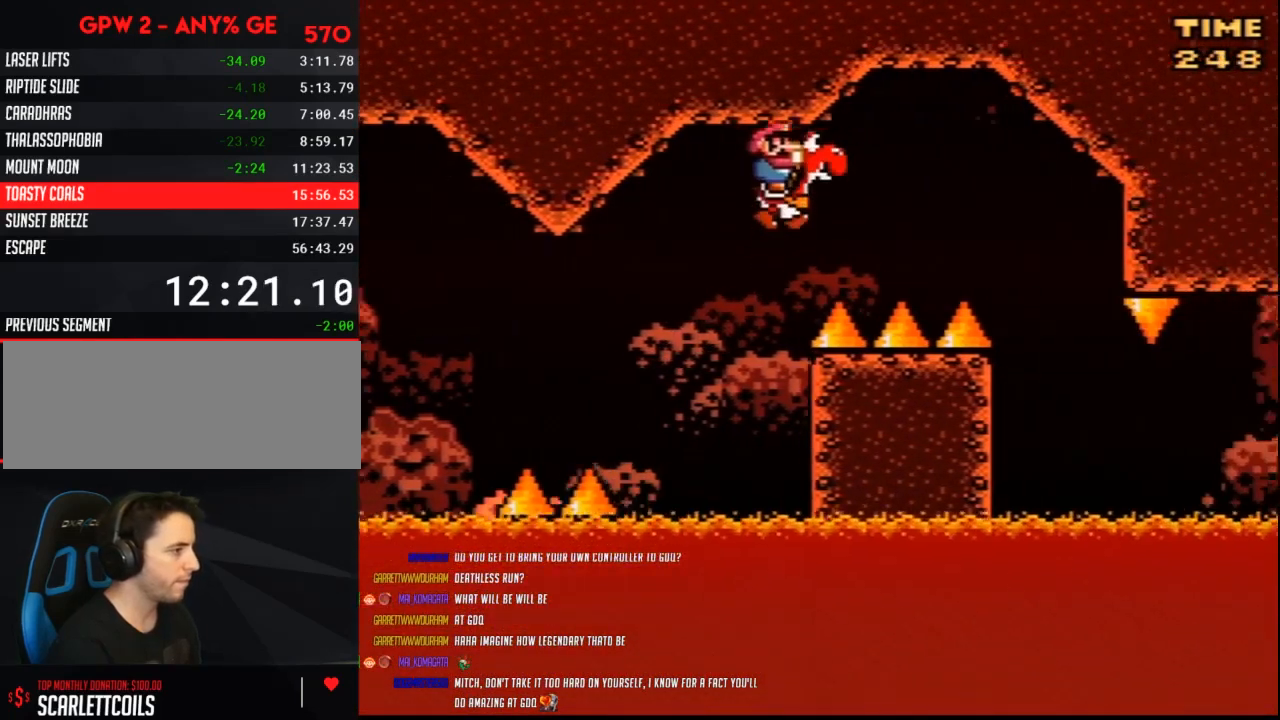
{"buttons": ["Y"], "events": [[117, "B", "up"], [317, "DPAD_RIGHT", "up"], [333, "DPAD_LEFT", "down"], [467, "DPAD_LEFT", "up"]]}
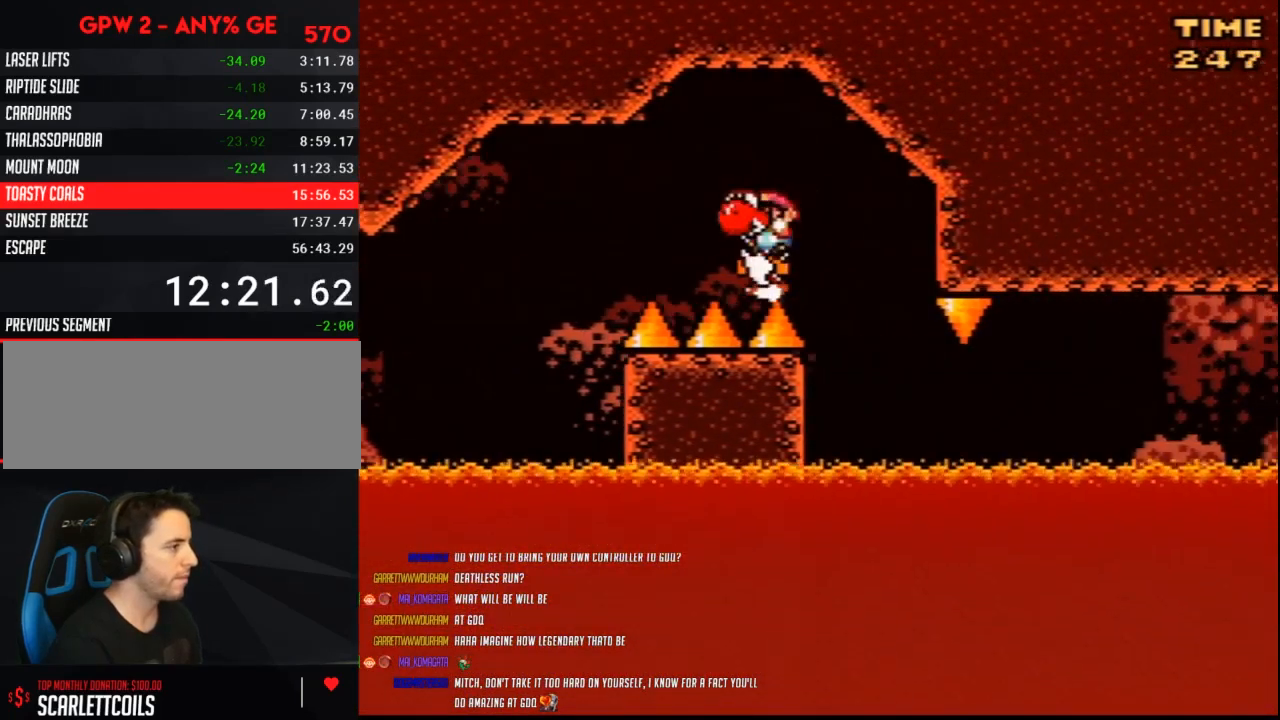
{"buttons": ["Y"], "events": [[100, "DPAD_RIGHT", "down"], [150, "DPAD_RIGHT", "up"], [367, "Y", "up"], [467, "Y", "down"]]}
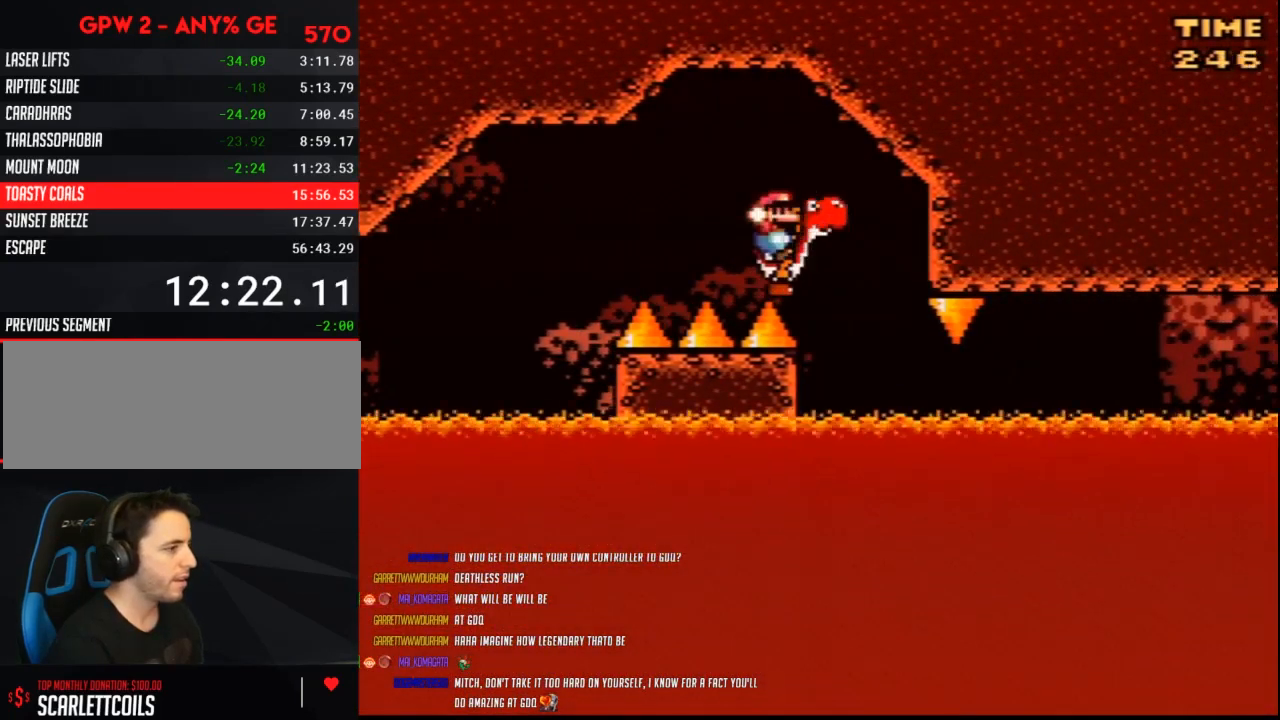
{"buttons": ["Y"], "events": []}
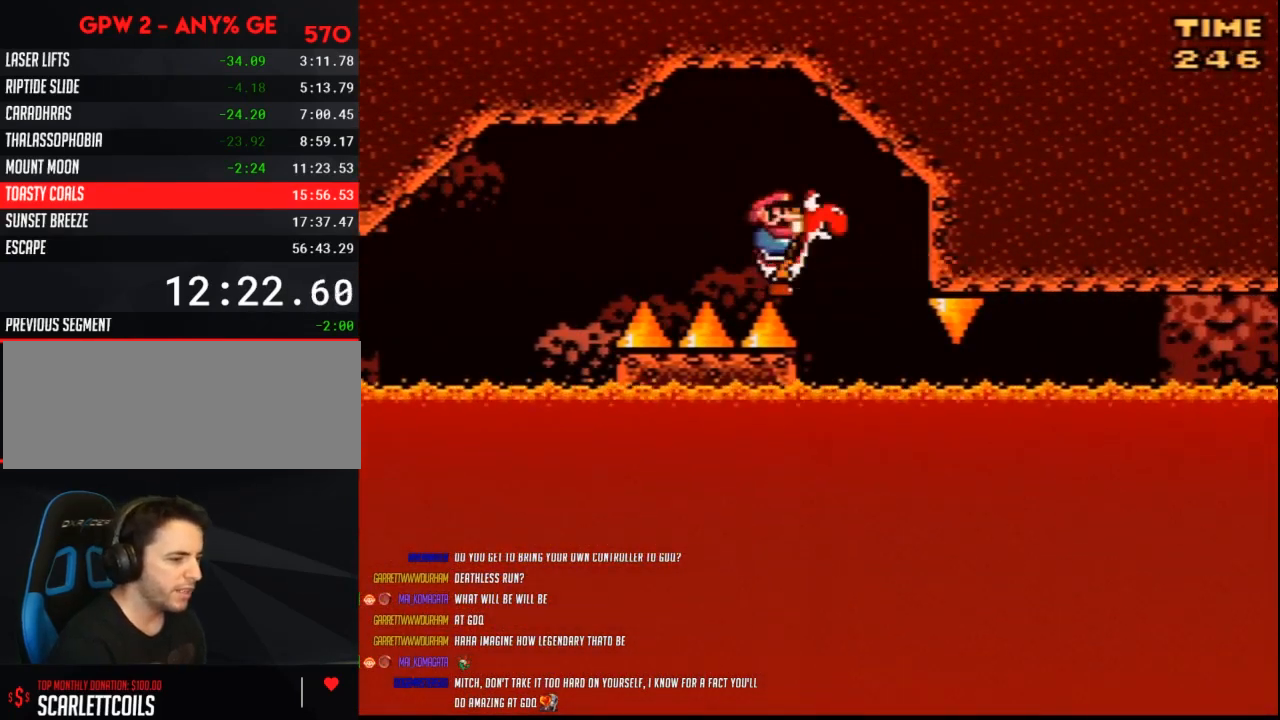
{"buttons": ["Y"], "events": []}
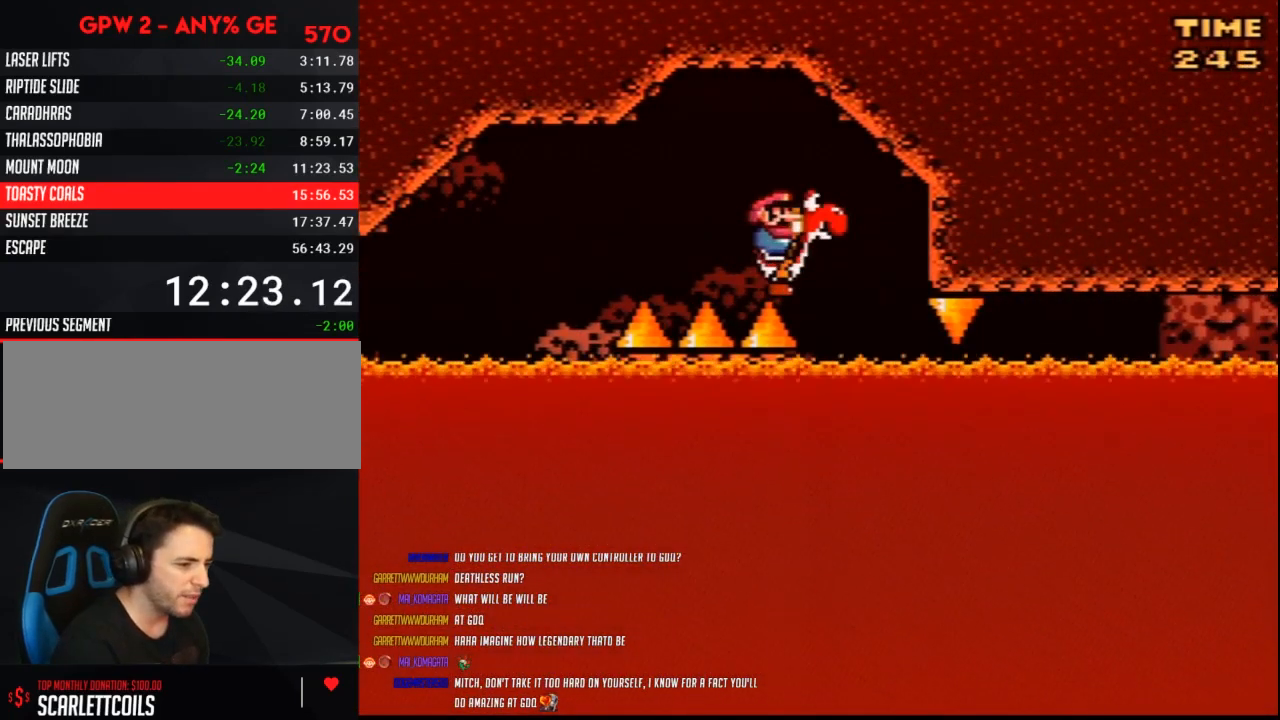
{"buttons": ["Y"], "events": []}
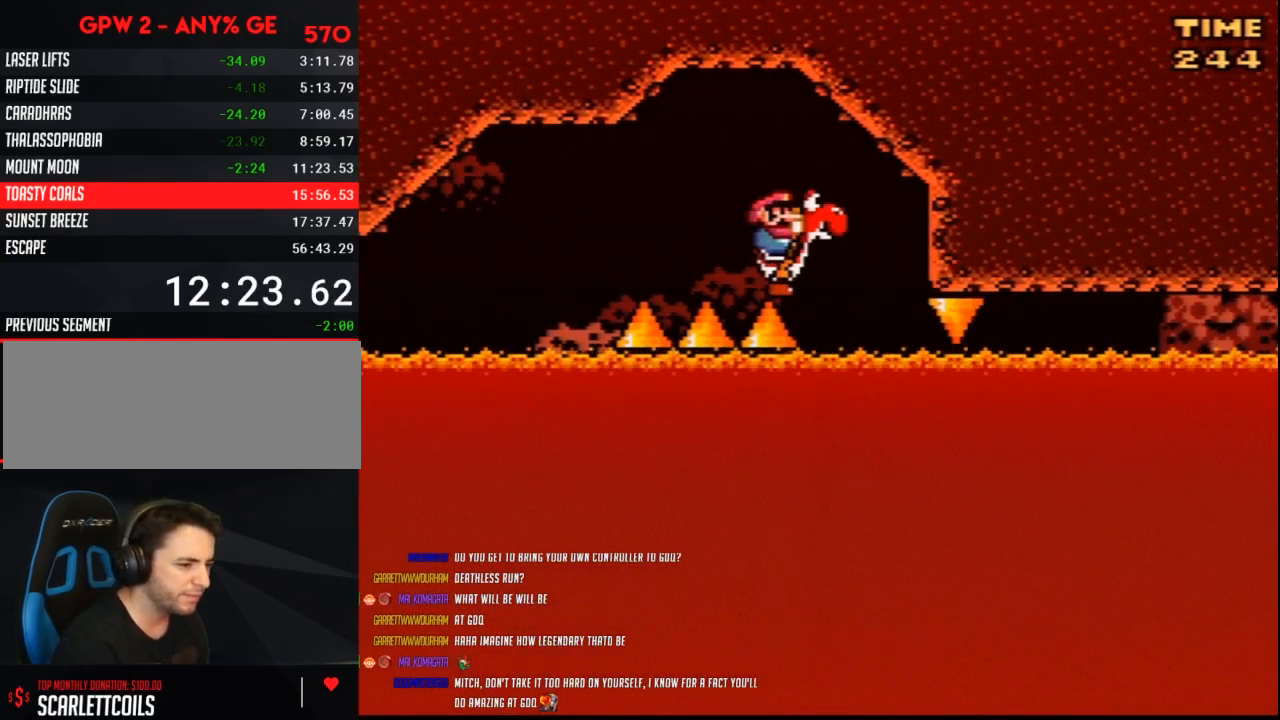
{"buttons": ["Y"], "events": []}
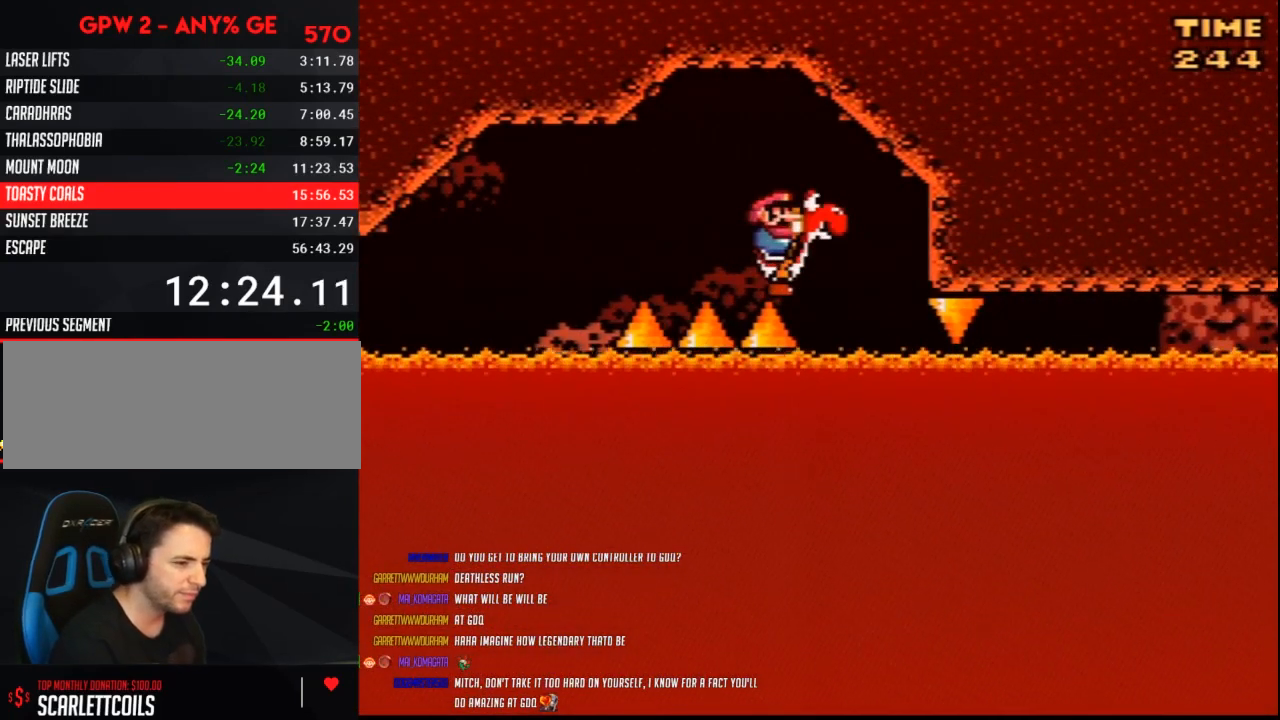
{"buttons": ["Y"], "events": []}
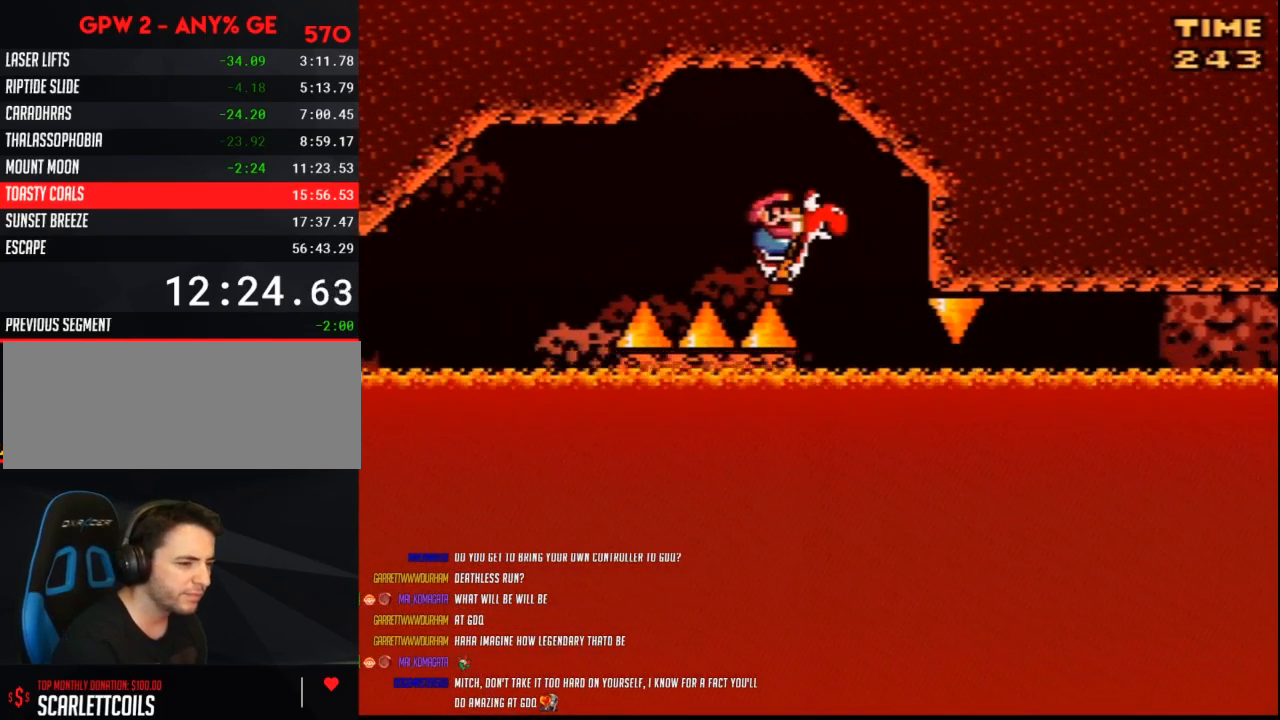
{"buttons": ["Y"], "events": []}
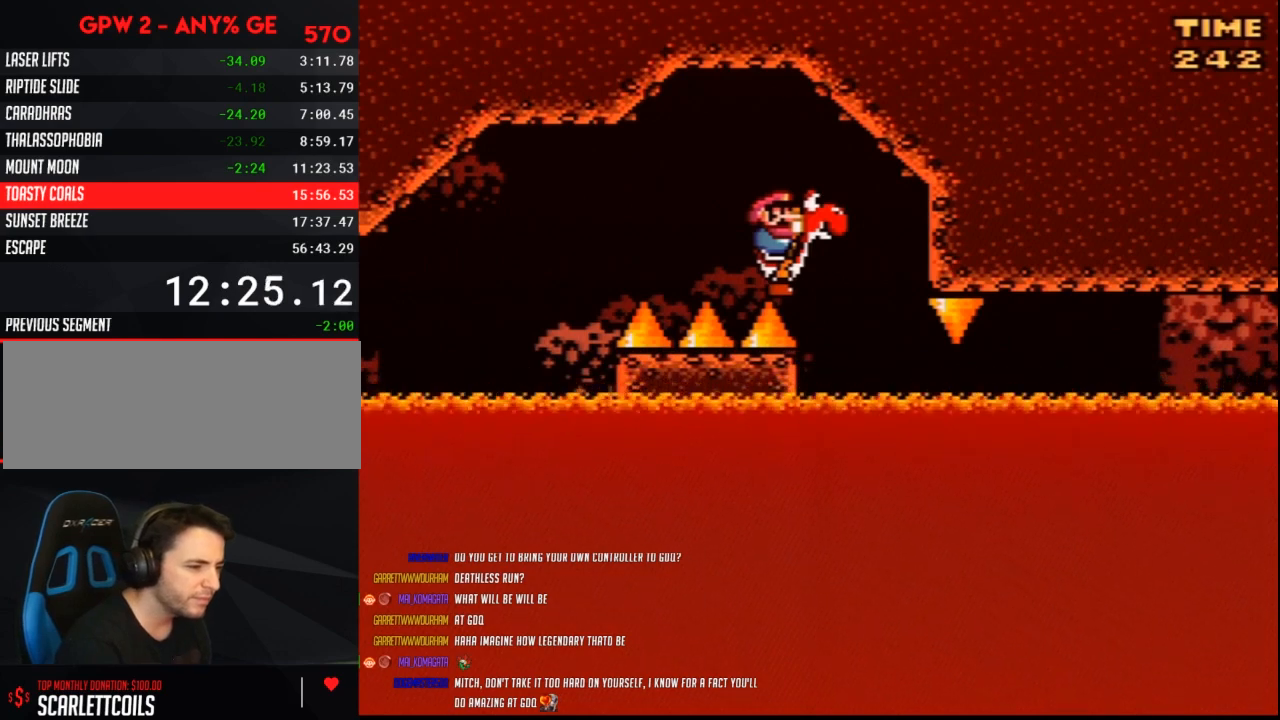
{"buttons": ["Y"], "events": []}
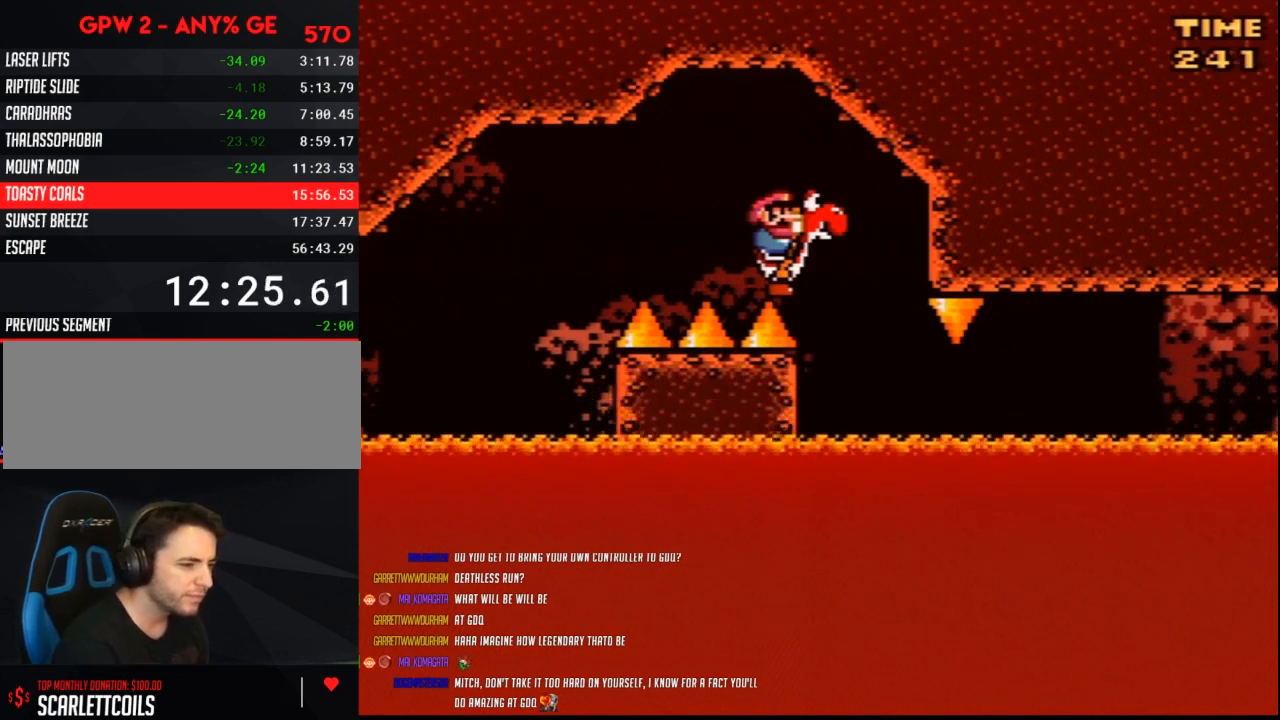
{"buttons": ["Y"], "events": []}
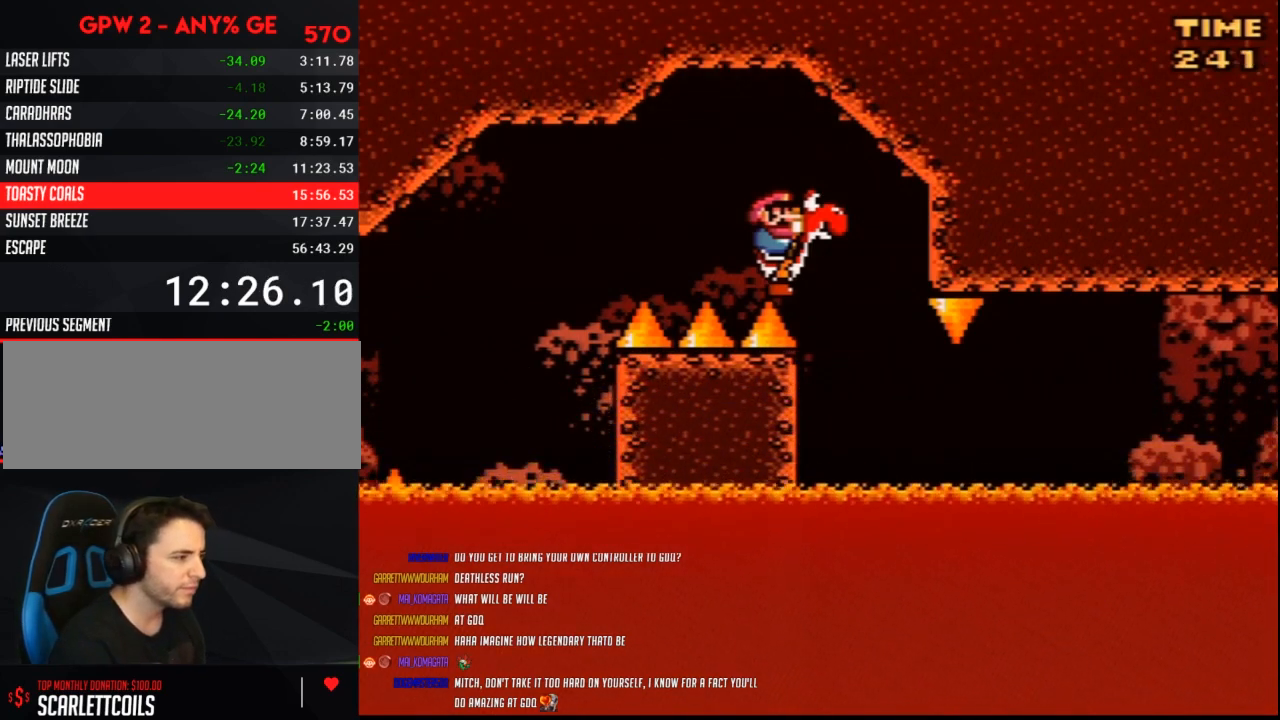
{"buttons": ["Y"], "events": []}
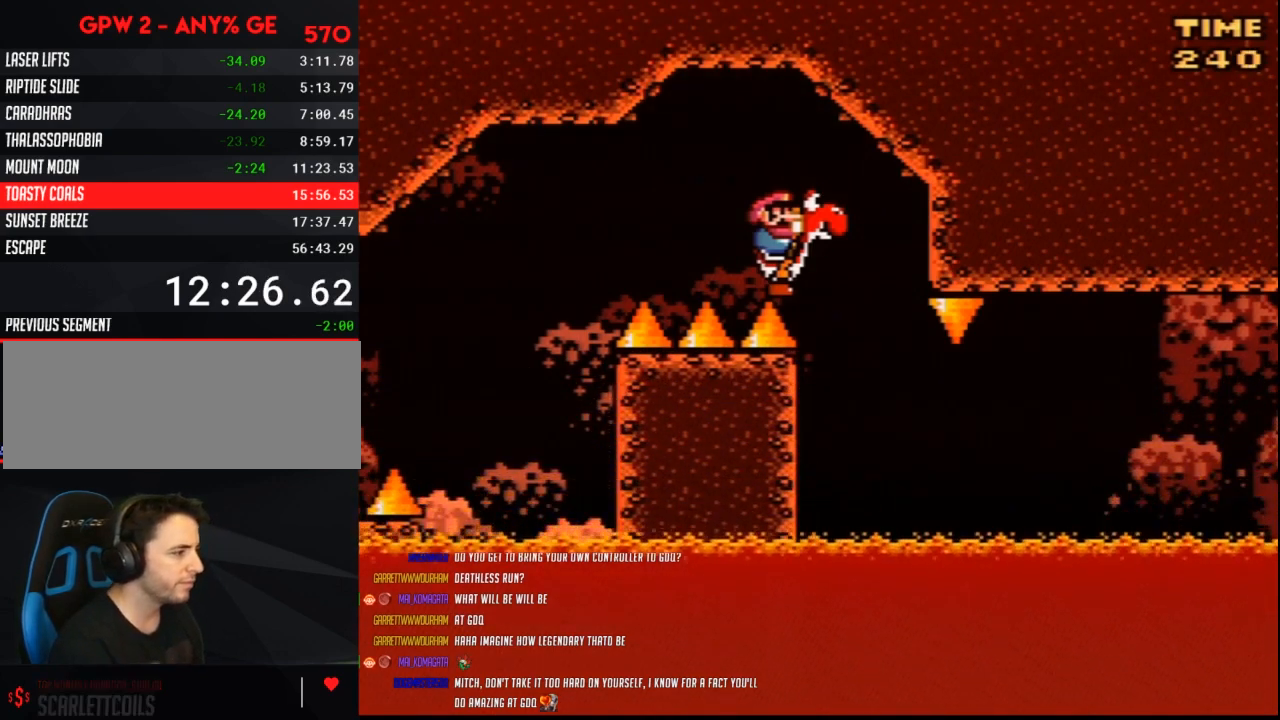
{"buttons": ["Y", "DPAD_LEFT"], "events": [[183, "DPAD_RIGHT", "down"], [467, "DPAD_RIGHT", "up"], [500, "DPAD_LEFT", "down"]]}
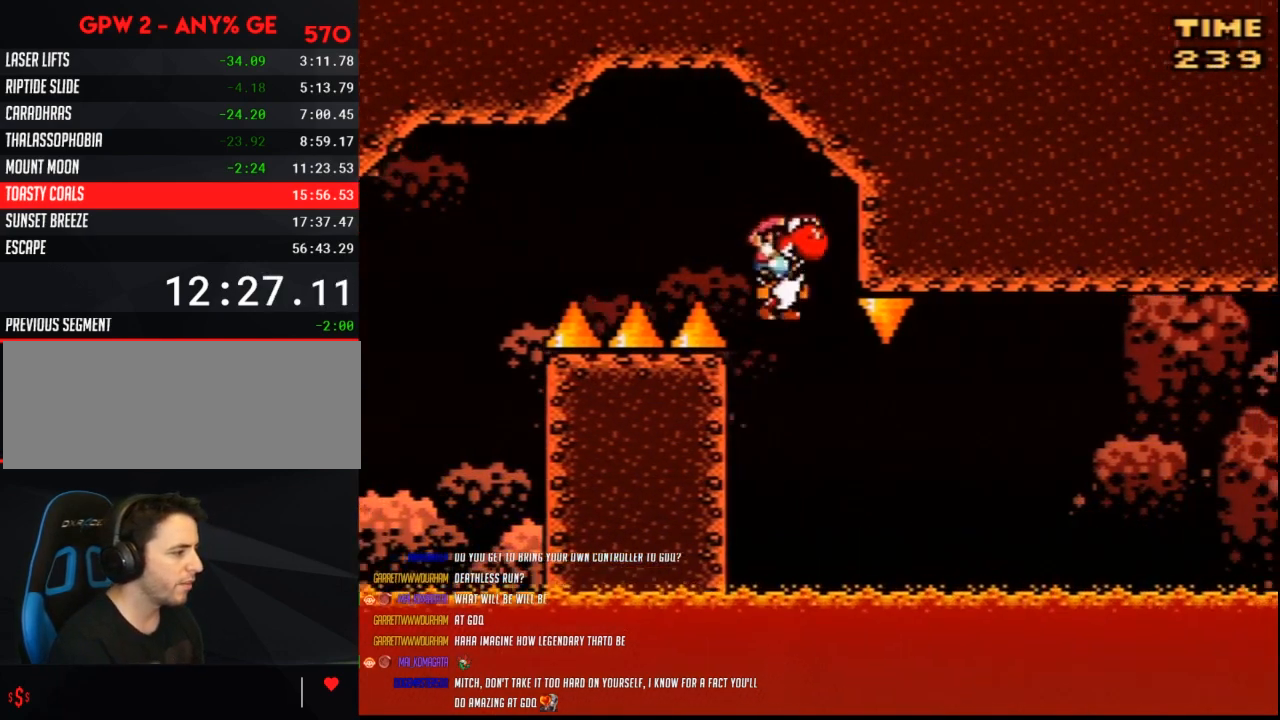
{"buttons": ["B", "Y", "DPAD_RIGHT"], "events": [[250, "DPAD_LEFT", "up"], [250, "DPAD_RIGHT", "down"], [467, "B", "down"]]}
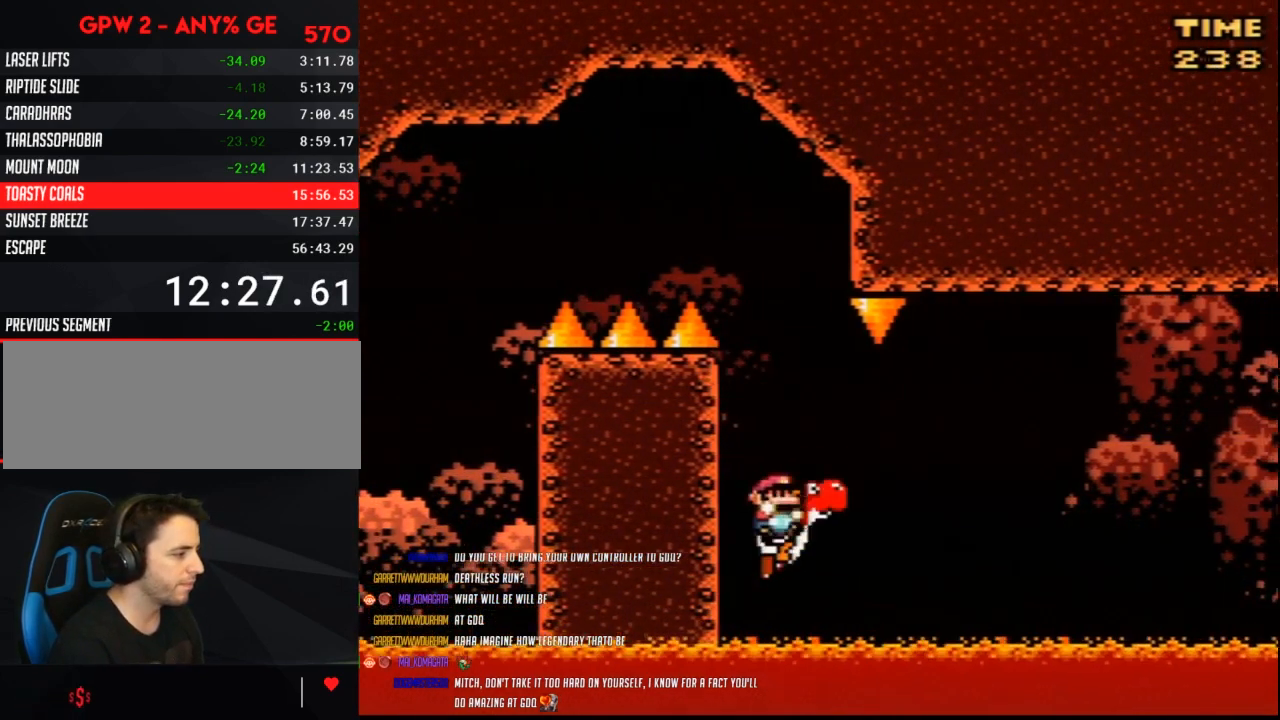
{"buttons": ["Y", "DPAD_RIGHT"], "events": [[33, "B", "up"]]}
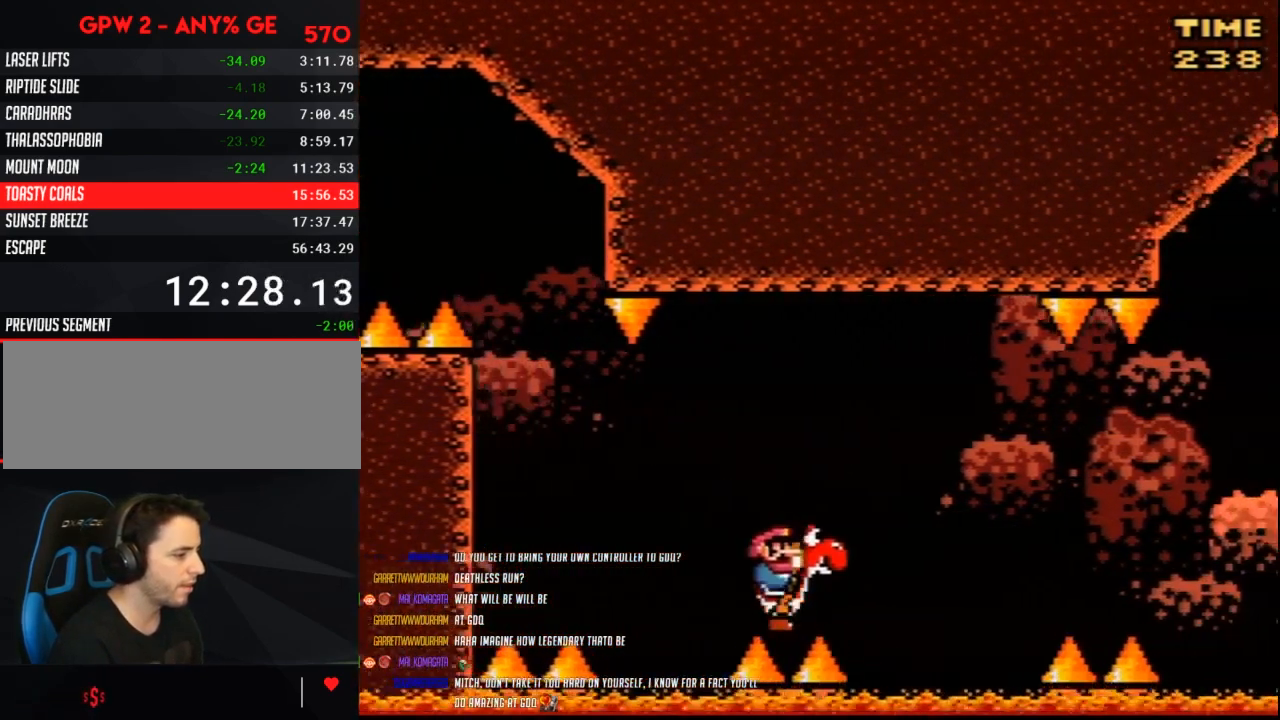
{"buttons": ["Y", "DPAD_RIGHT"], "events": [[67, "B", "down"], [117, "B", "up"]]}
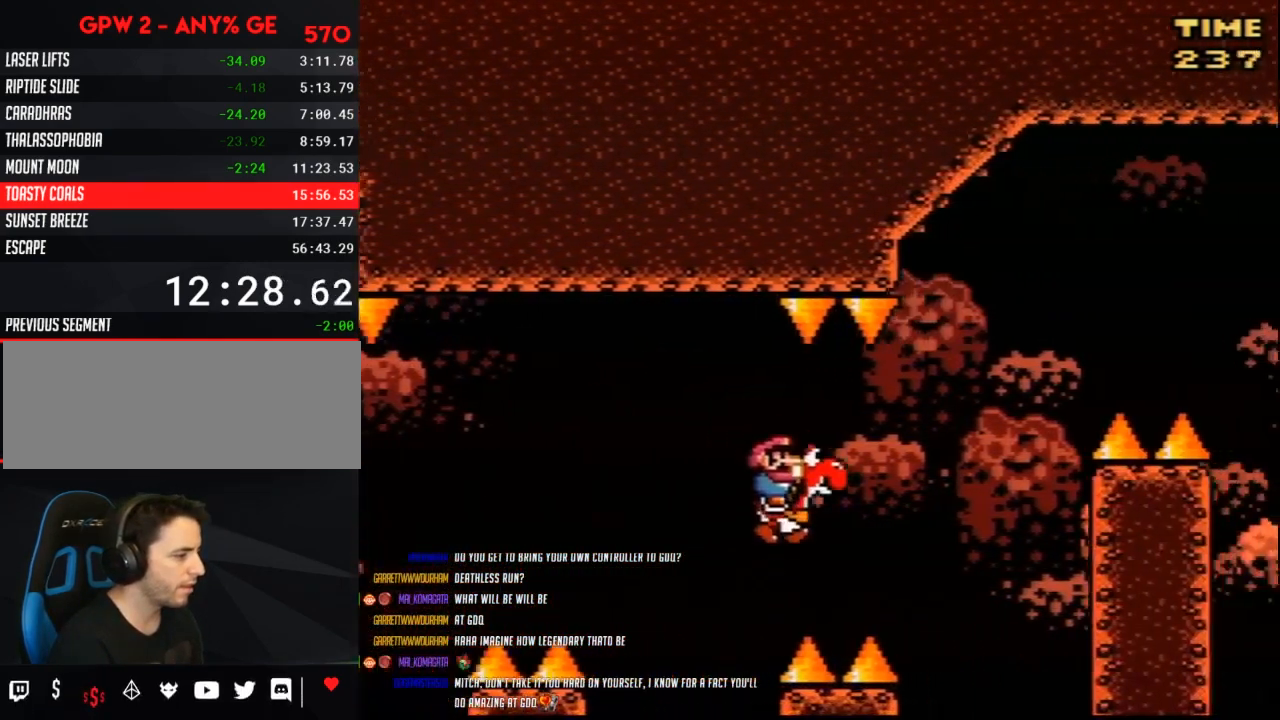
{"buttons": ["B", "Y", "DPAD_RIGHT"], "events": [[150, "B", "down"], [333, "DPAD_LEFT", "down"], [333, "DPAD_RIGHT", "up"], [433, "DPAD_LEFT", "up"], [433, "DPAD_RIGHT", "down"]]}
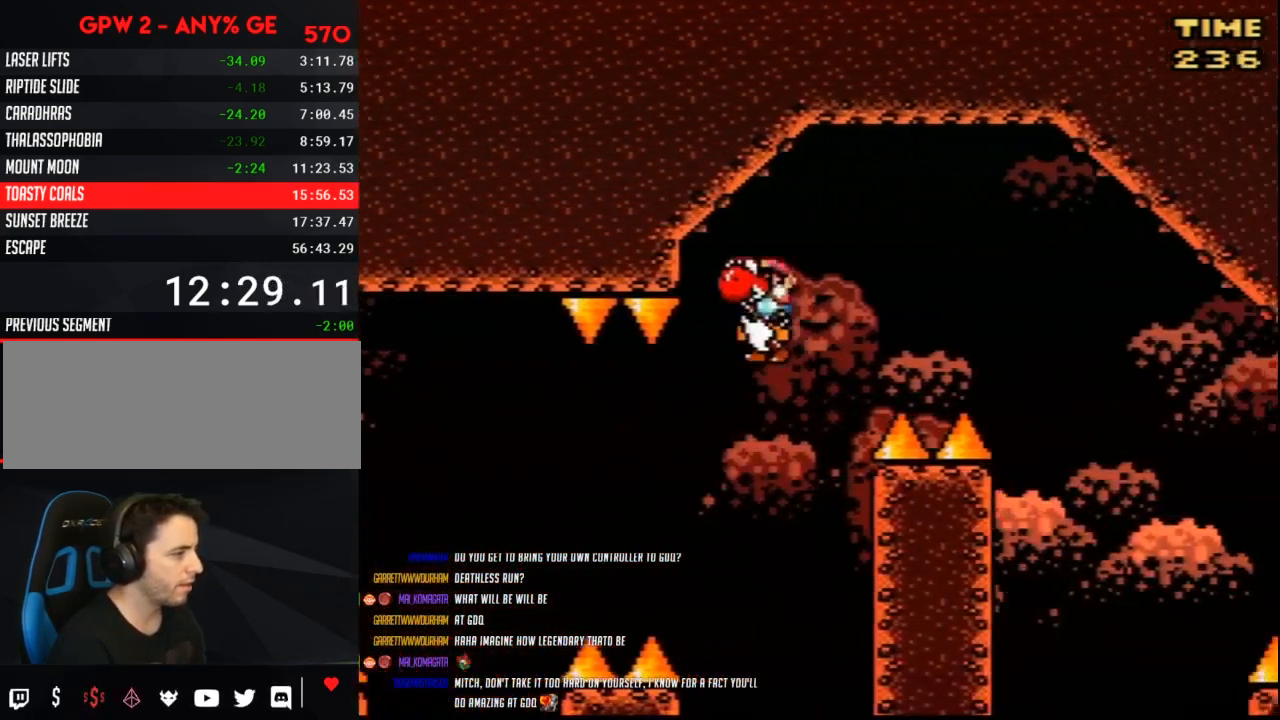
{"buttons": ["B", "Y", "DPAD_RIGHT"], "events": []}
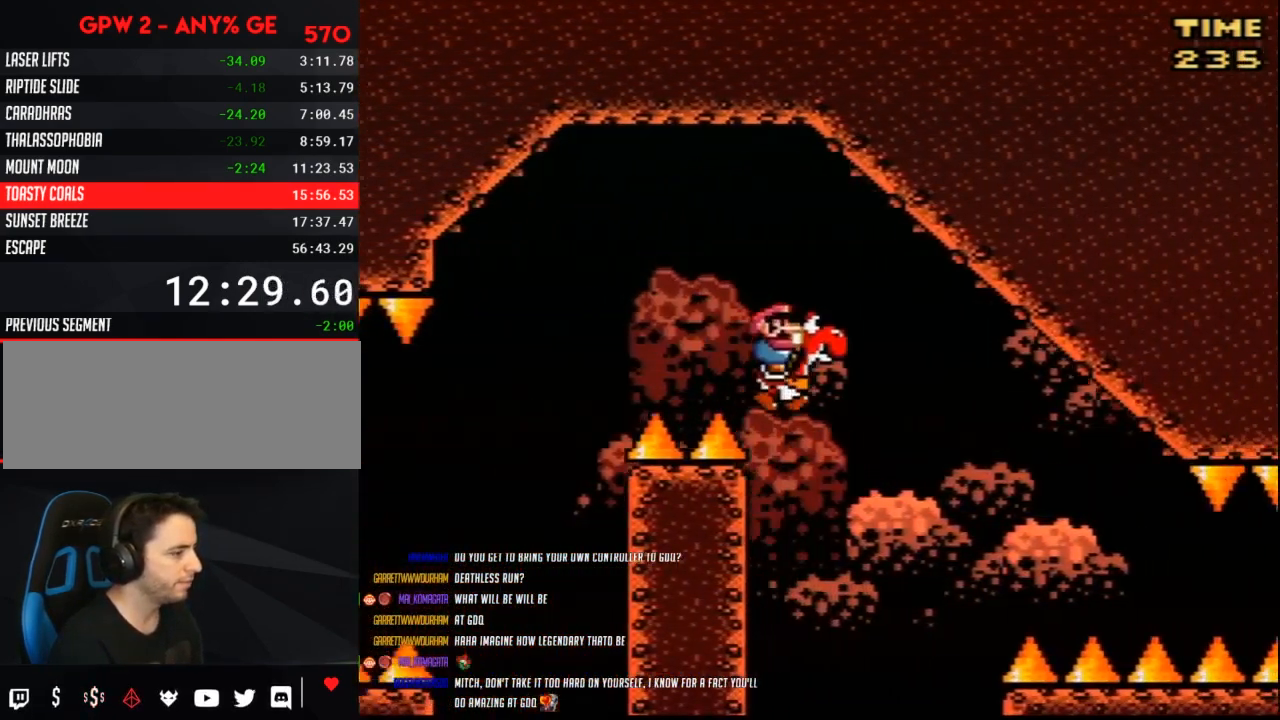
{"buttons": ["Y", "DPAD_RIGHT"], "events": [[400, "B", "up"]]}
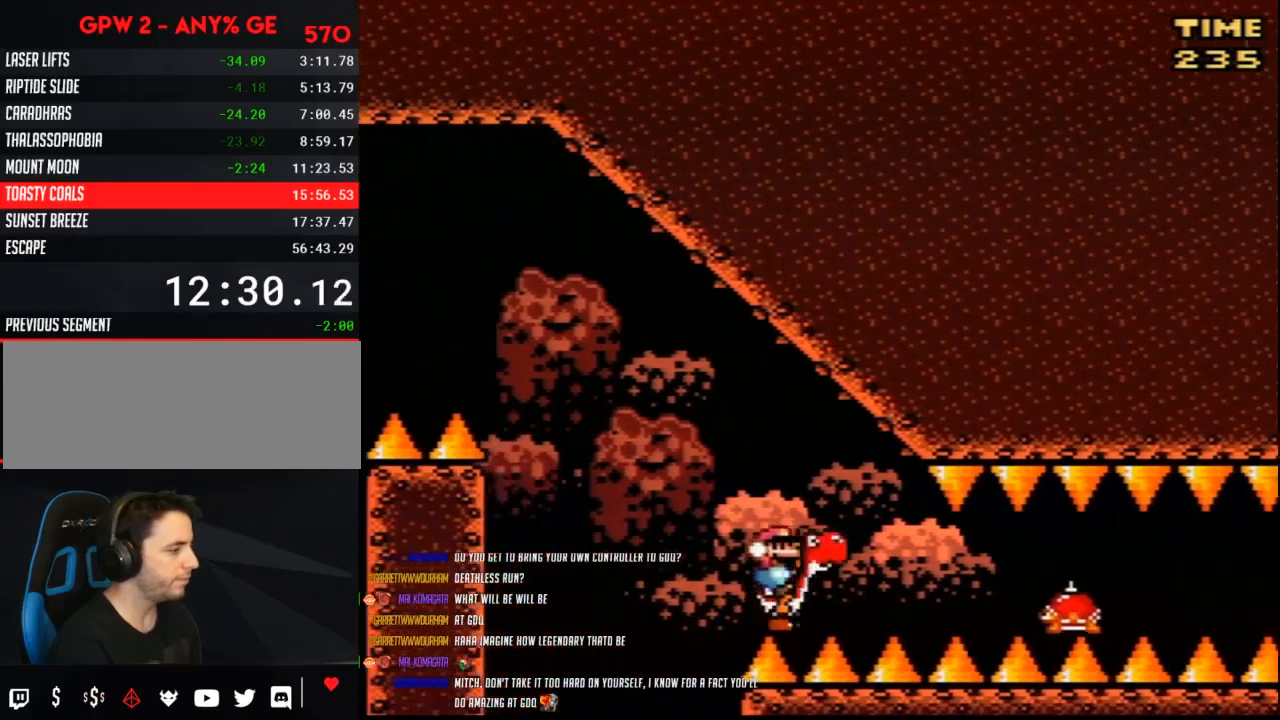
{"buttons": ["Y", "DPAD_RIGHT"], "events": []}
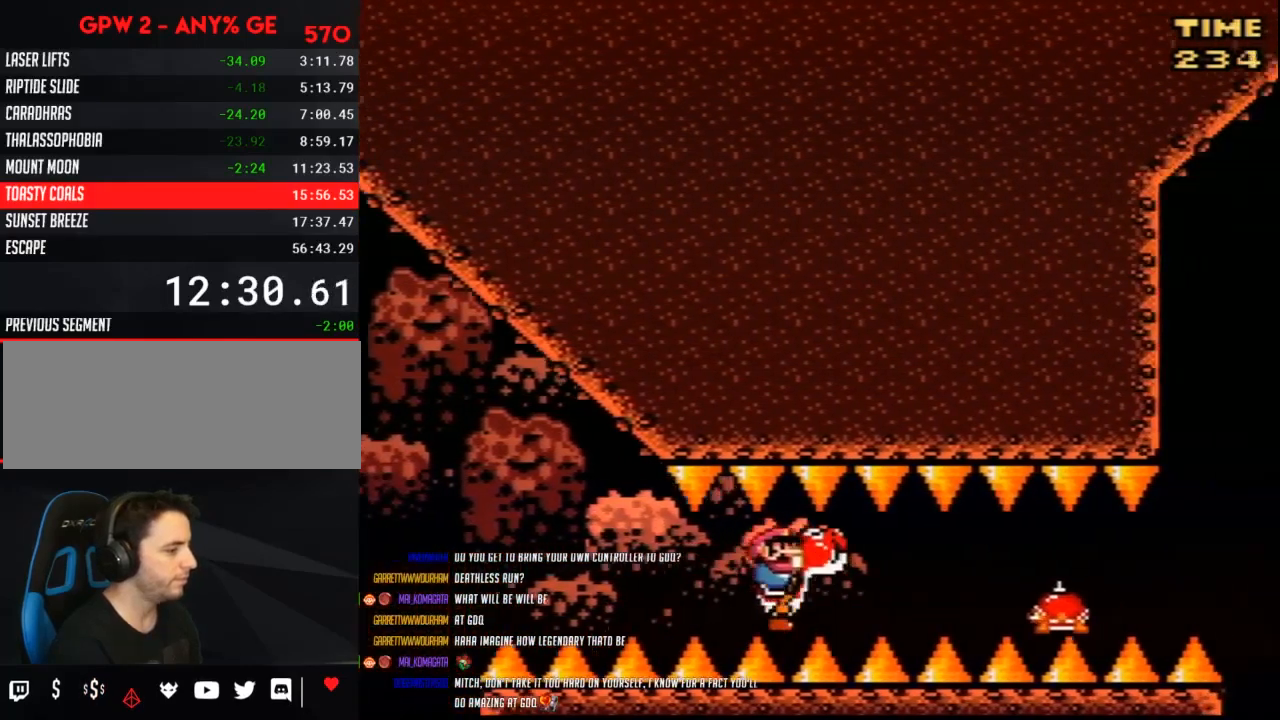
{"buttons": ["Y", "DPAD_RIGHT"], "events": [[33, "Y", "up"], [83, "Y", "down"]]}